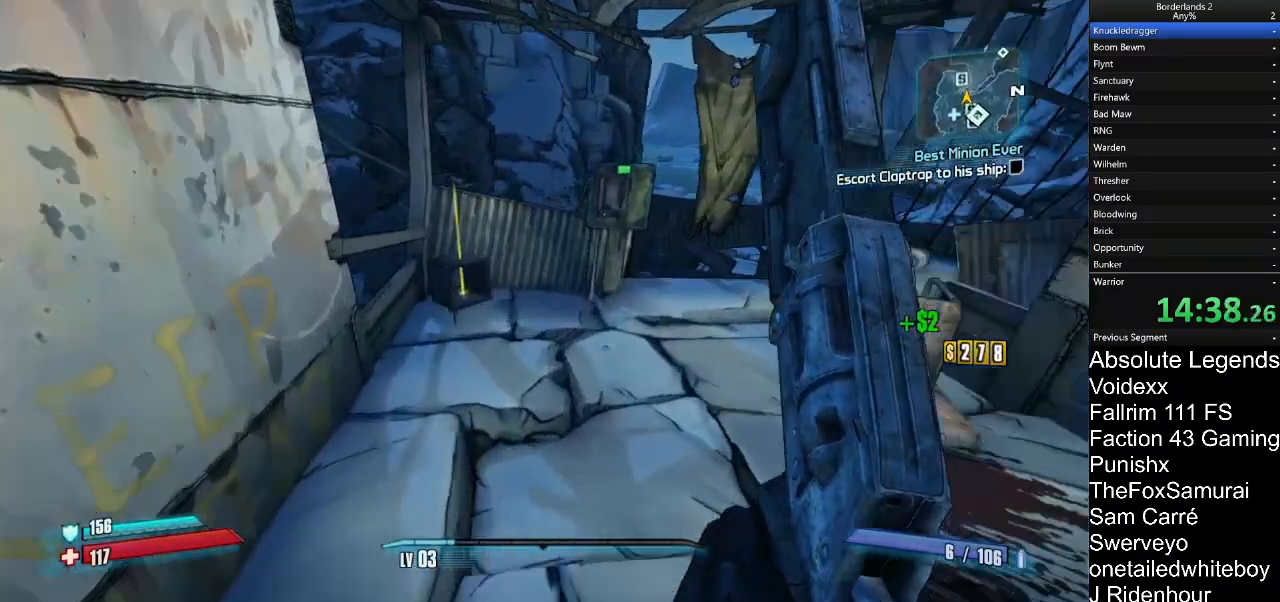
Gameplay with keyboard and mouse; each line is a JSON object with the keys and mouse buttons held at the frame after it. "events" lists presses ("down") and releases ("up") of "1", "2", "3", "4", "5", "a", "alt", "c", "caps_lock", "ctrl", "d", "e", "f", "g", "q", "r", "s", "shift", "t", "tab", "v", "w", "x", "z", "mouse_left", "mouse_wheel" and "mouse_right" between this image and that frame as [ms after this image, input, new state], when the widget could be followed in between. "mouse_left", "mouse_wheel", "mouse_right" = the "left", "wheel", "right" buttons of the "mouse" list. No other keys are recorded. "wheel" means that the mouse wheel is clicked or scrolled. "mouse_move" is the direction in which the mouse moves at that frame (one of eight, or "still"), when it could be read.
{"keys": [], "mouse": [], "mouse_move": "still", "events": [[217, "e", "down"], [217, "w", "up"], [300, "e", "up"], [400, "e", "down"], [500, "e", "up"]]}
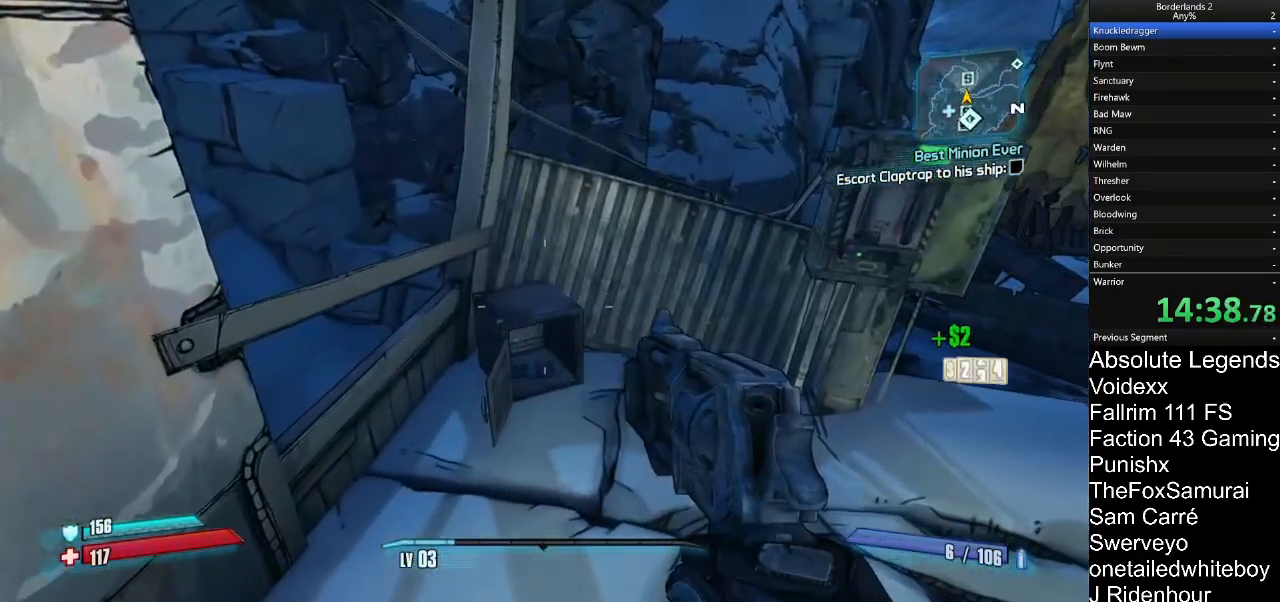
{"keys": ["w"], "mouse": [], "mouse_move": "still"}
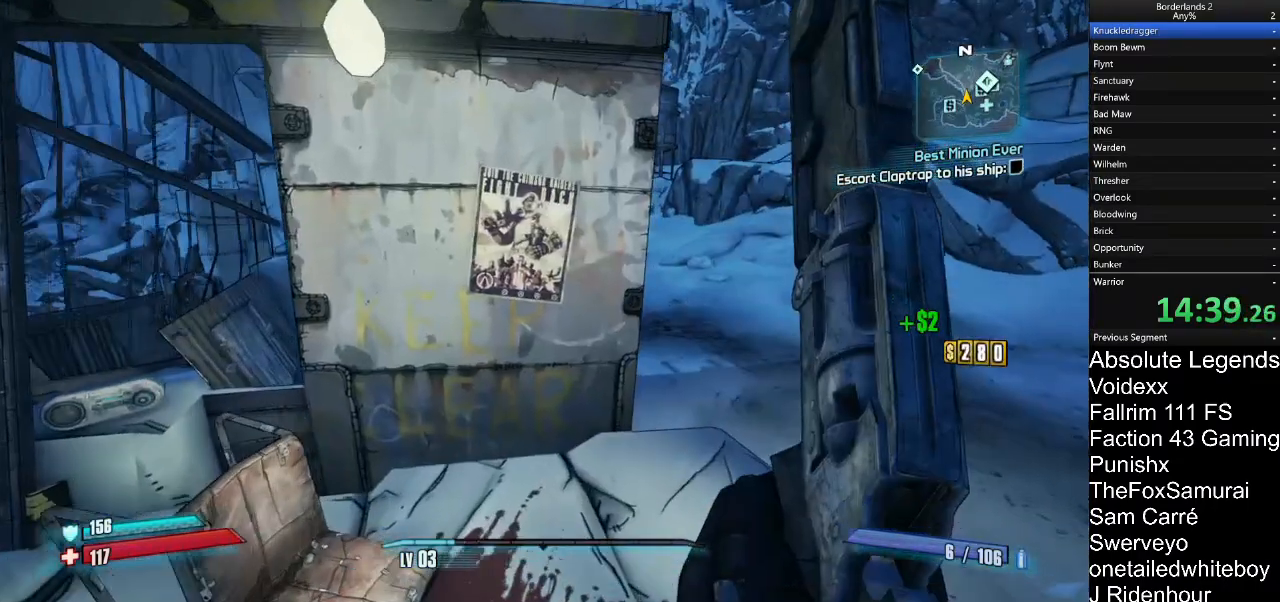
{"keys": ["w"], "mouse": [], "mouse_move": "up", "events": [[100, "d", "down"], [150, "d", "up"]]}
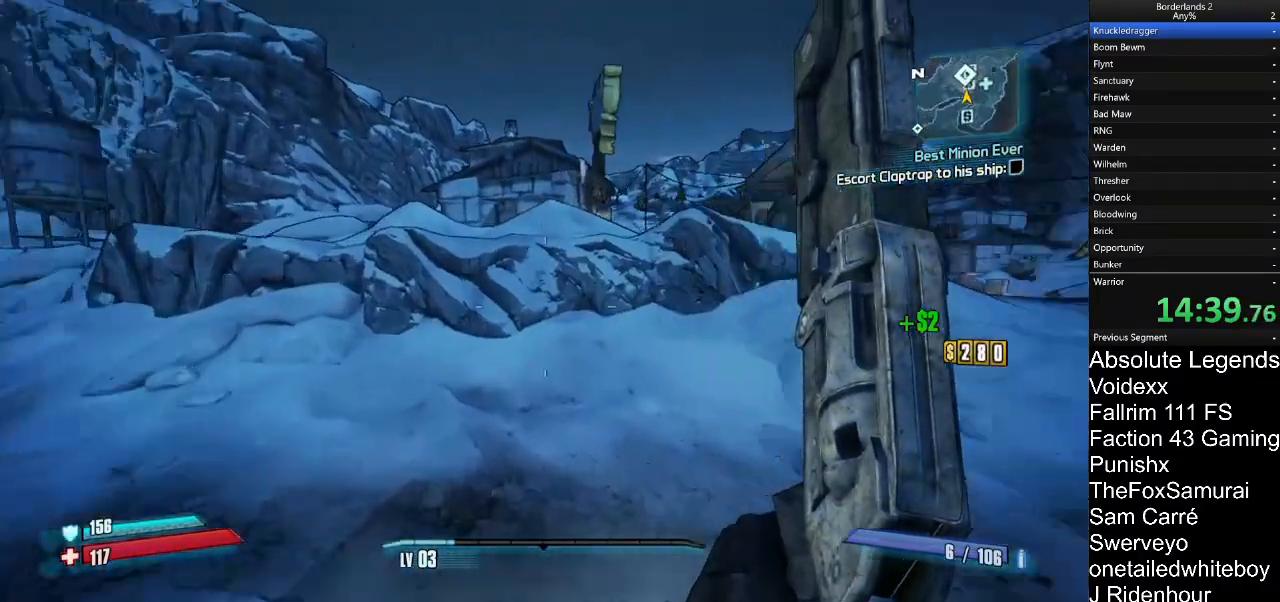
{"keys": ["d", "w"], "mouse": [], "mouse_move": "still", "events": [[33, "a", "down"], [167, "a", "up"], [217, "d", "down"]]}
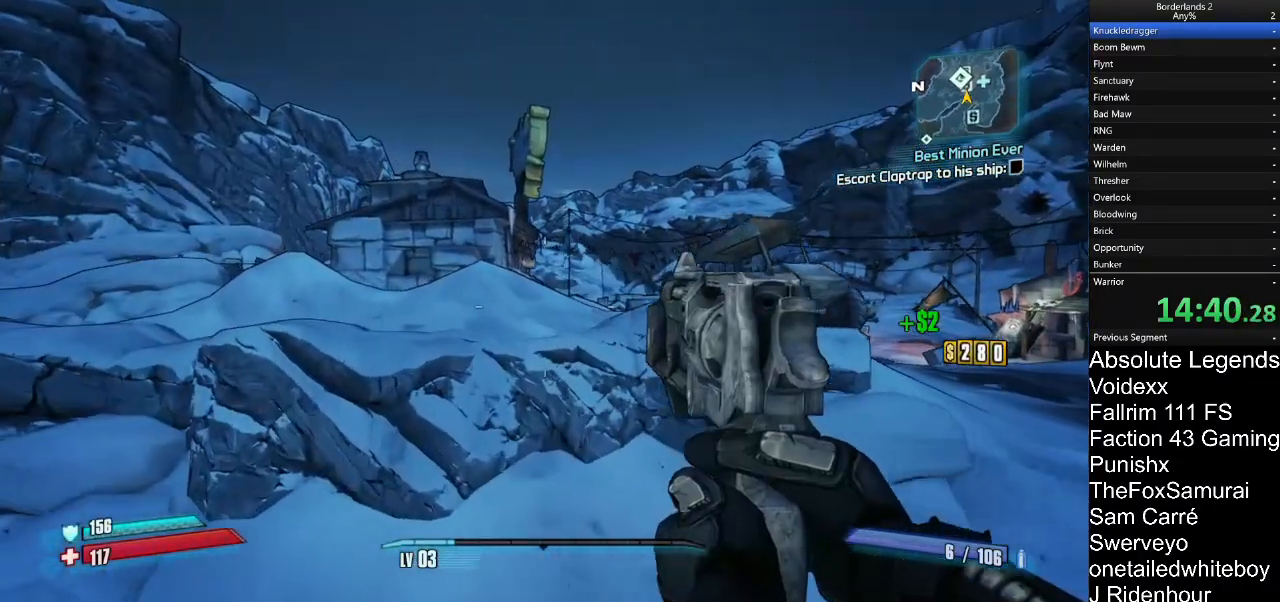
{"keys": [], "mouse": [], "mouse_move": "left", "events": [[183, "d", "up"], [233, "w", "up"]]}
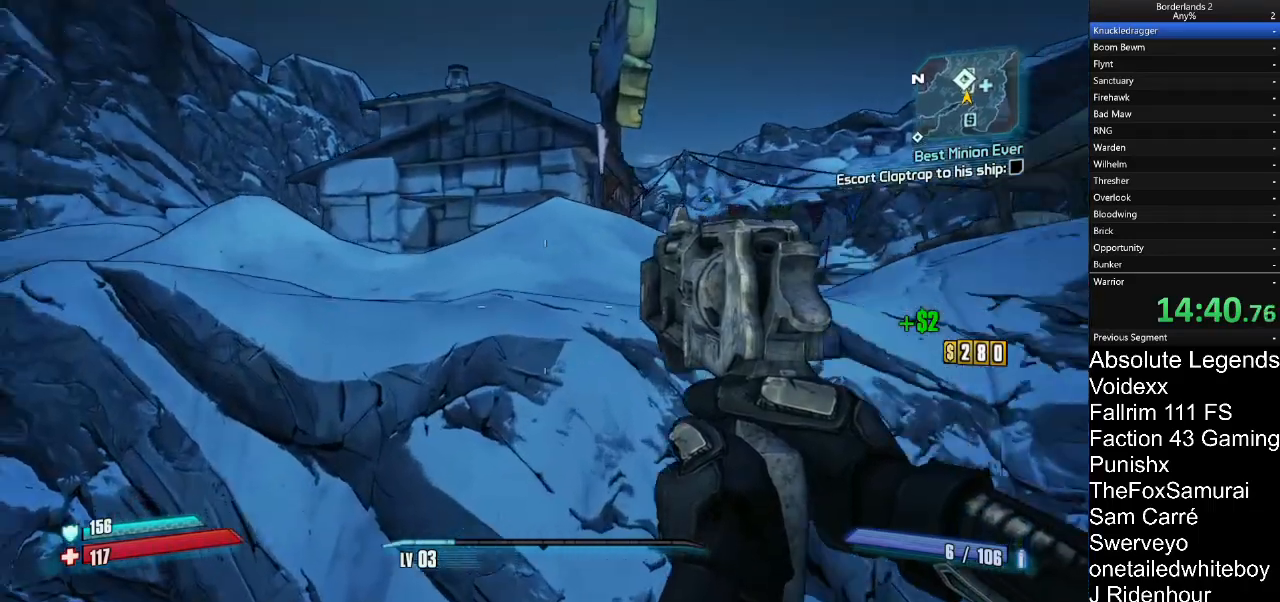
{"keys": ["w"], "mouse": [], "mouse_move": "still", "events": [[250, "w", "down"]]}
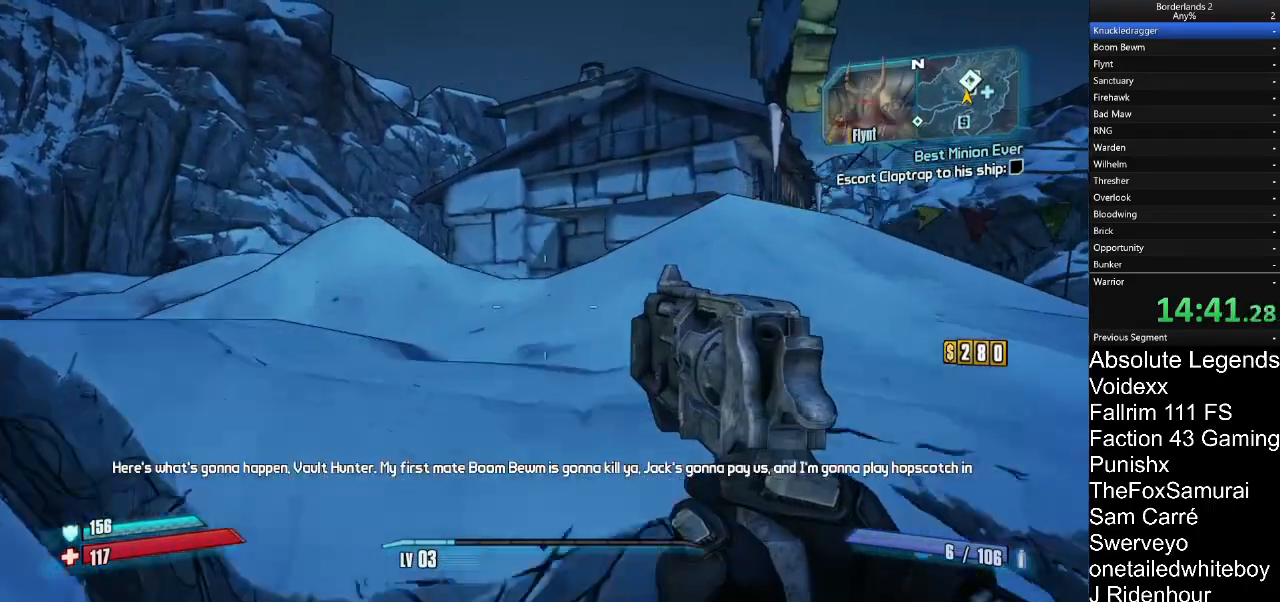
{"keys": ["w"], "mouse": [], "mouse_move": "still", "events": []}
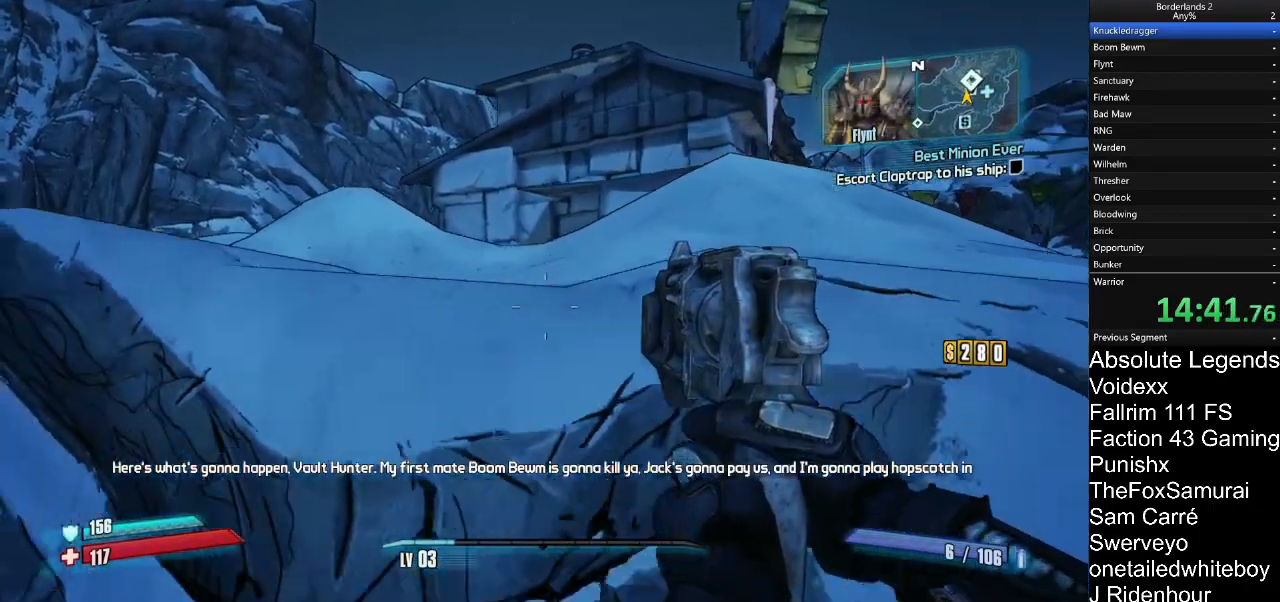
{"keys": [], "mouse": [], "mouse_move": "still", "events": [[33, "w", "up"], [183, "a", "down"], [367, "w", "down"], [417, "w", "up"], [467, "a", "up"]]}
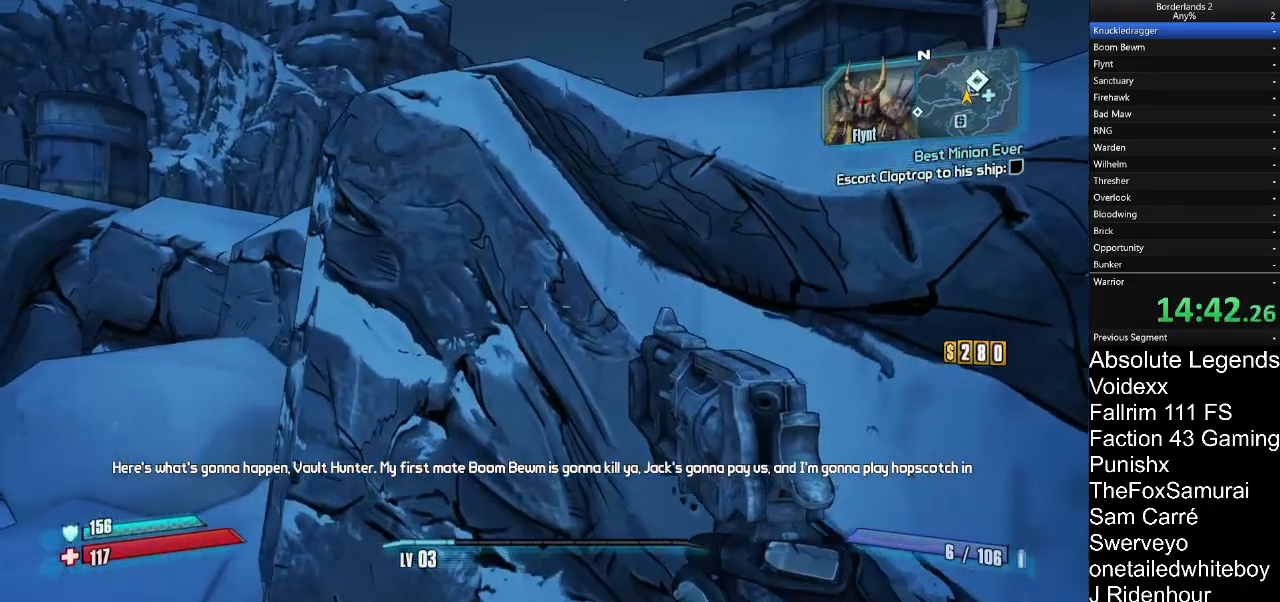
{"keys": ["d"], "mouse": [], "mouse_move": "still", "events": [[333, "d", "down"]]}
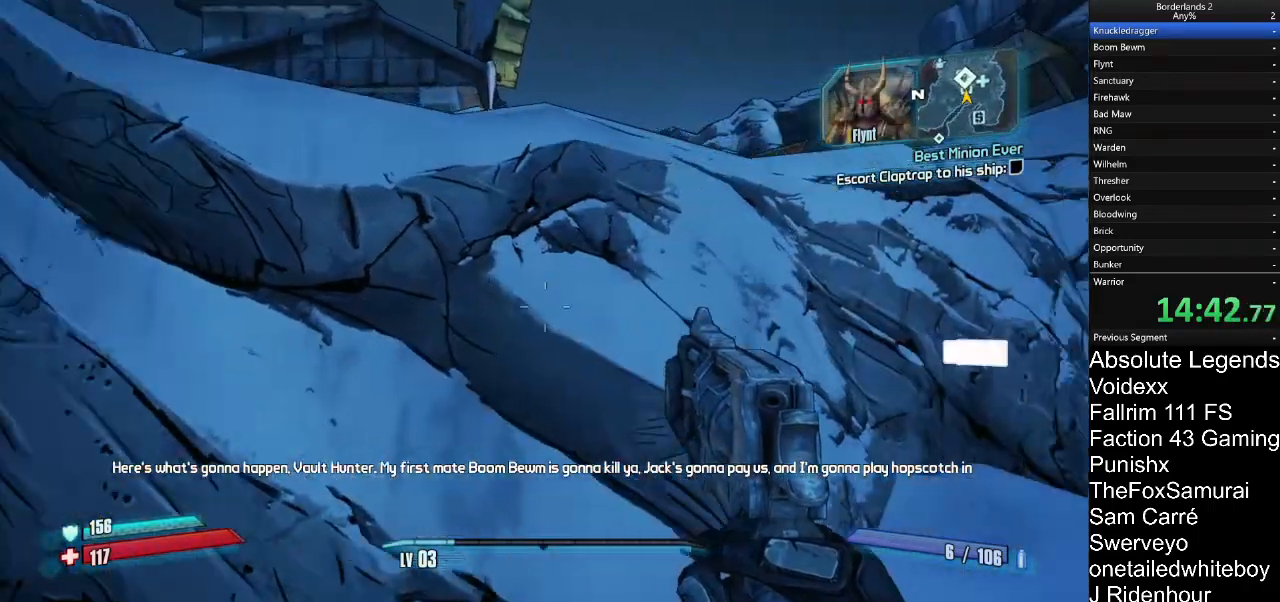
{"keys": ["d"], "mouse": [], "mouse_move": "left", "events": [[67, "w", "down"], [267, "w", "up"]]}
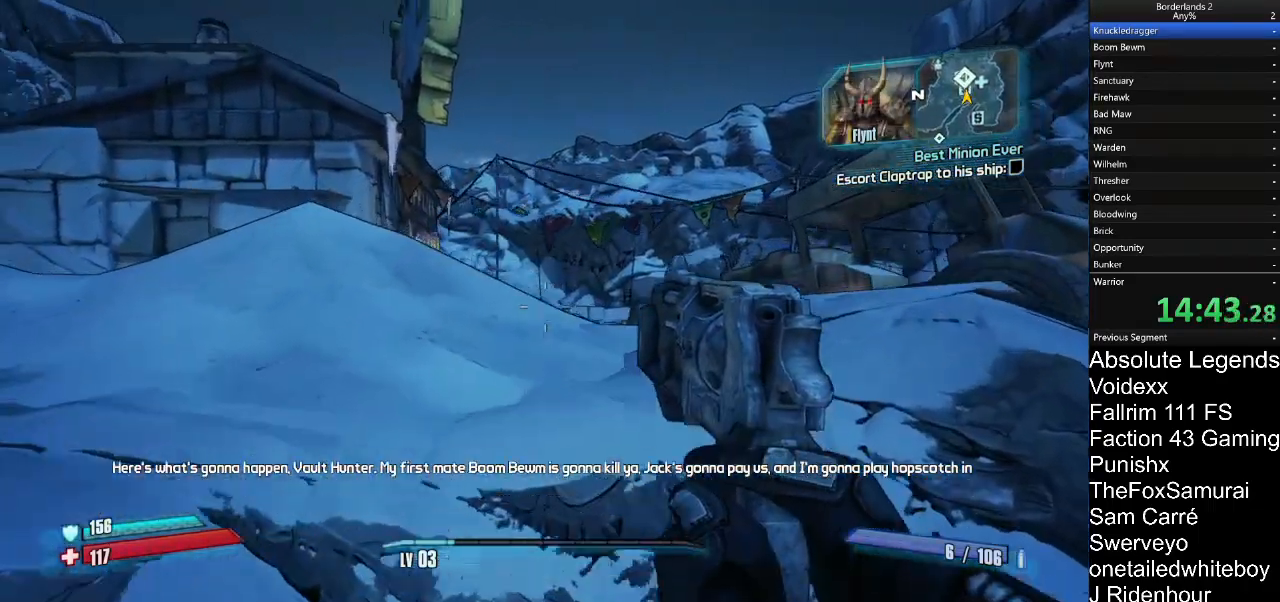
{"keys": ["d"], "mouse": [], "mouse_move": "still", "events": [[367, "mouse_right", "down"], [467, "mouse_right", "up"]]}
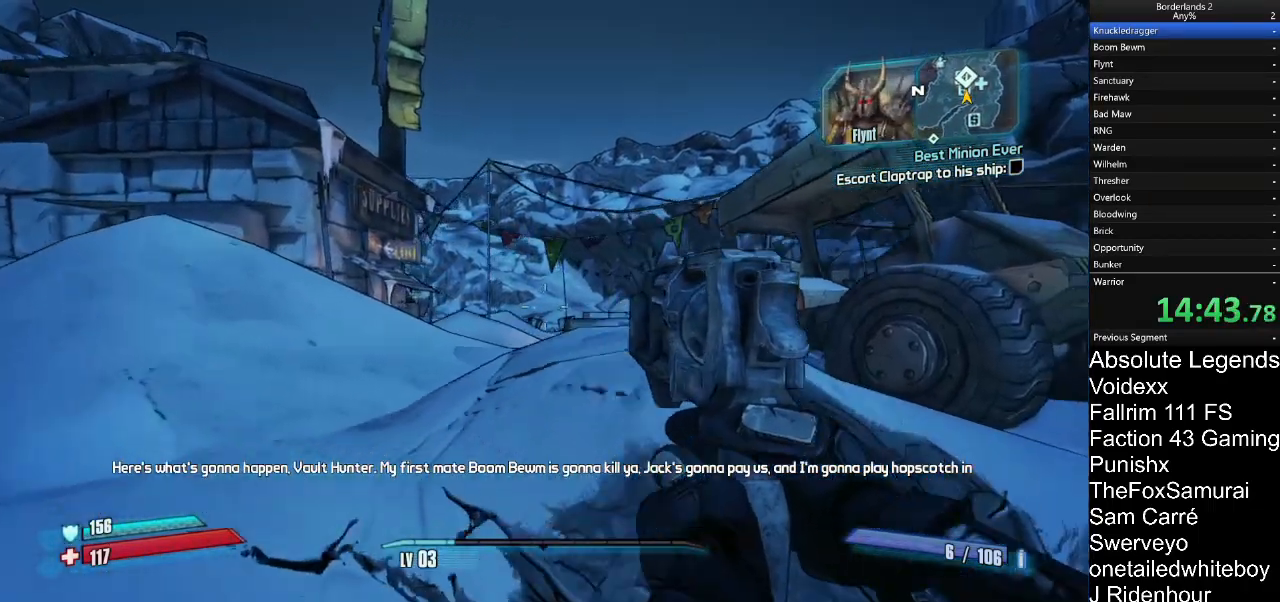
{"keys": ["d"], "mouse": [], "mouse_move": "still", "events": []}
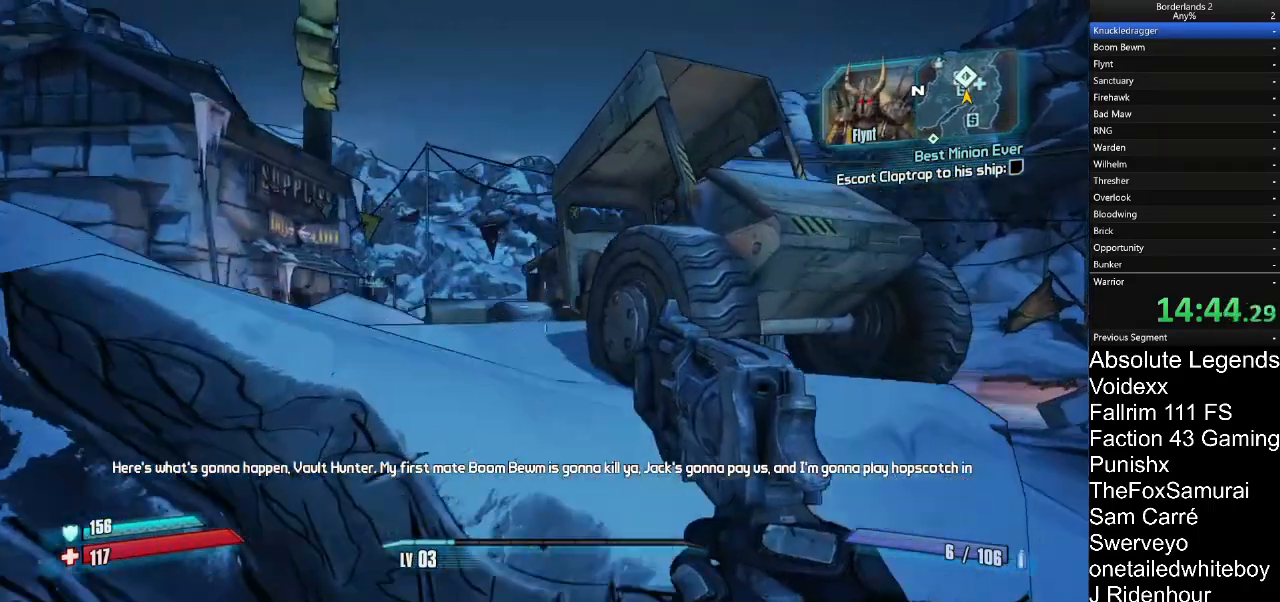
{"keys": ["d"], "mouse": [], "mouse_move": "still", "events": [[67, "mouse_right", "down"], [167, "mouse_right", "up"], [267, "mouse_right", "down"], [317, "mouse_right", "up"], [400, "mouse_right", "down"], [500, "mouse_right", "up"]]}
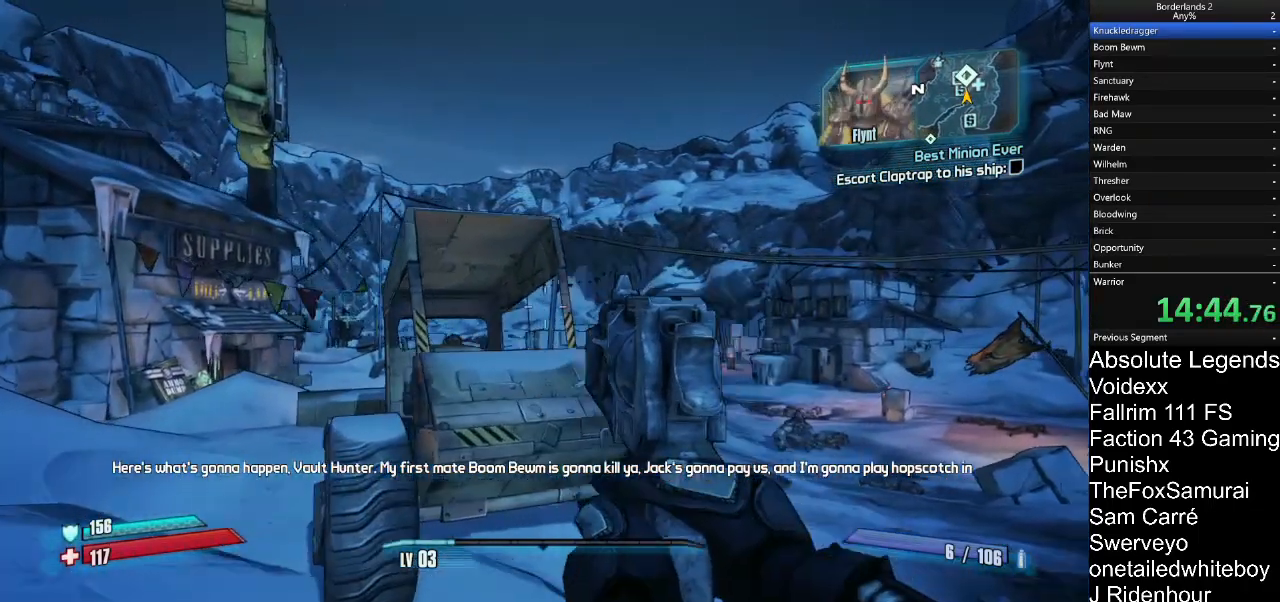
{"keys": ["d"], "mouse": [], "mouse_move": "left", "events": [[83, "mouse_right", "down"], [183, "mouse_right", "up"]]}
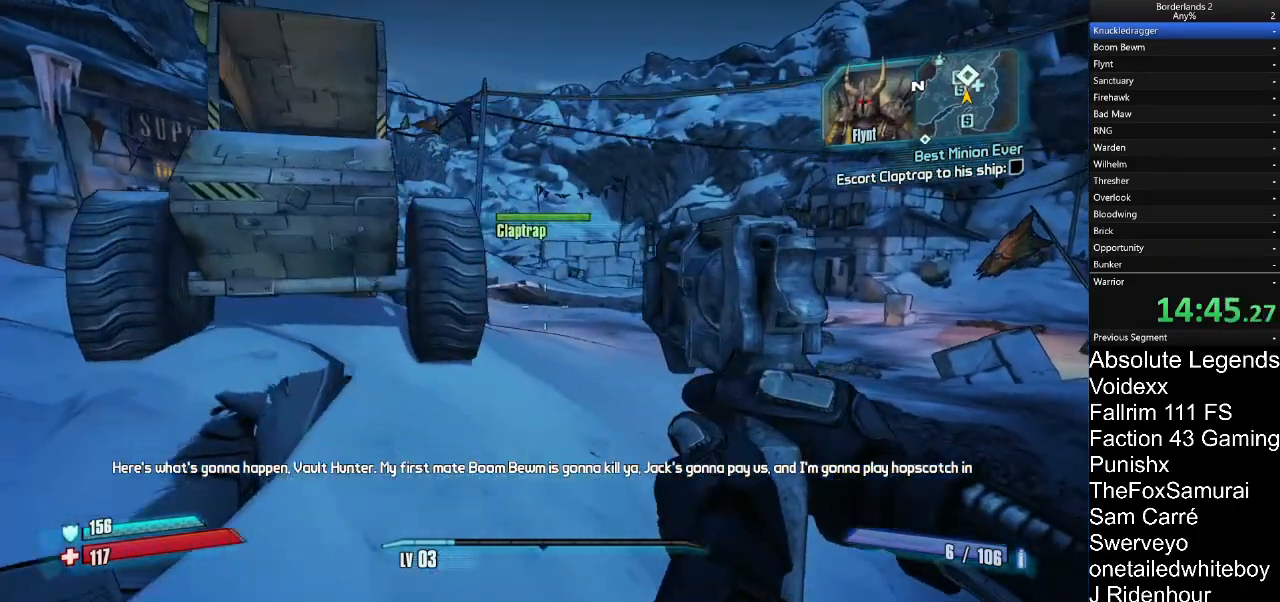
{"keys": ["d"], "mouse": ["right"], "mouse_move": "right", "events": [[150, "w", "down"], [250, "mouse_right", "down"], [250, "w", "up"], [333, "mouse_right", "up"], [483, "mouse_right", "down"]]}
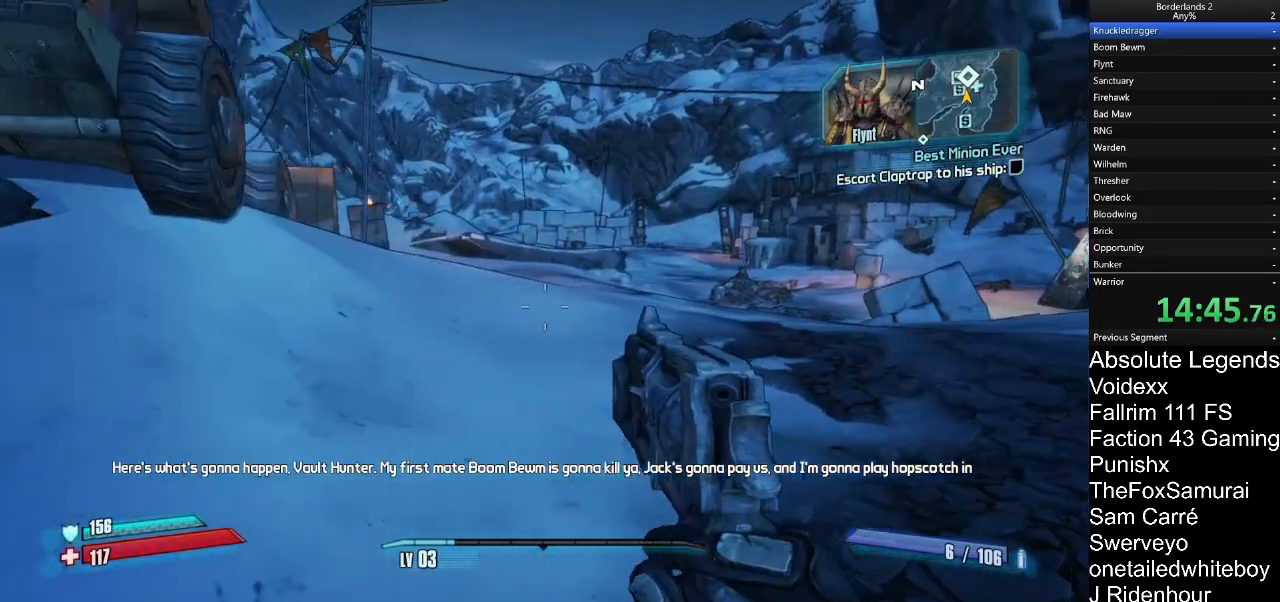
{"keys": ["d"], "mouse": ["right"], "mouse_move": "still", "events": [[33, "mouse_right", "up"], [117, "mouse_right", "down"], [217, "mouse_right", "up"], [267, "w", "down"], [350, "mouse_right", "down"], [400, "mouse_right", "up"], [400, "w", "up"], [500, "mouse_right", "down"]]}
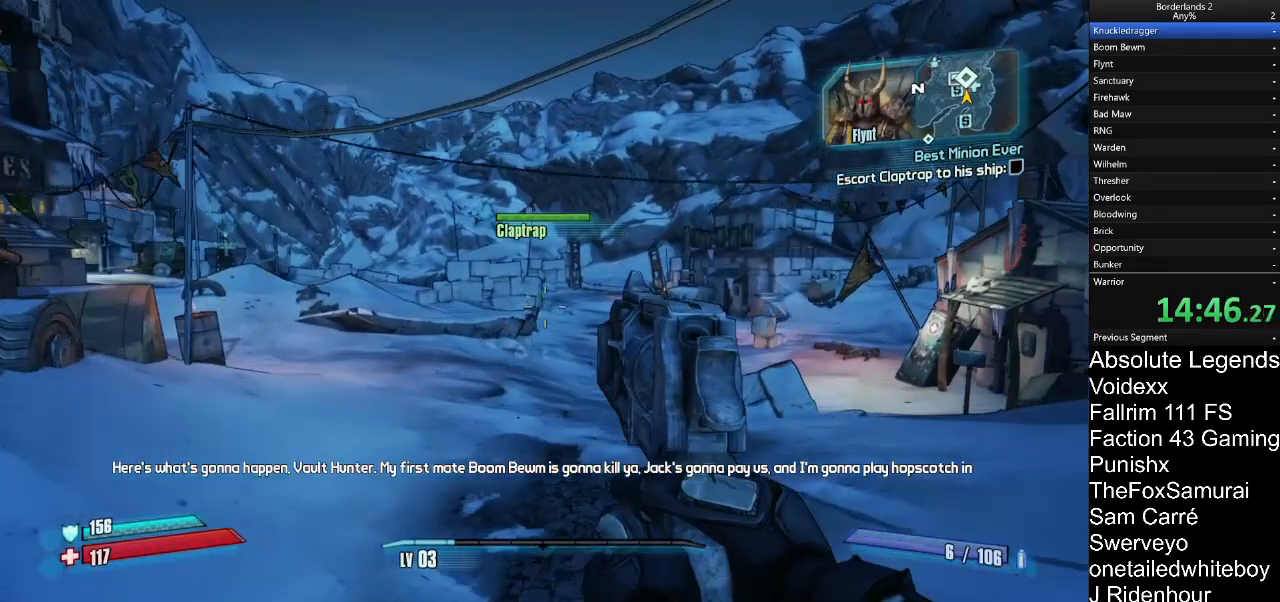
{"keys": ["d"], "mouse": ["right"], "mouse_move": "still", "events": [[83, "mouse_right", "up"], [233, "mouse_right", "down"], [367, "mouse_right", "up"], [417, "mouse_right", "down"]]}